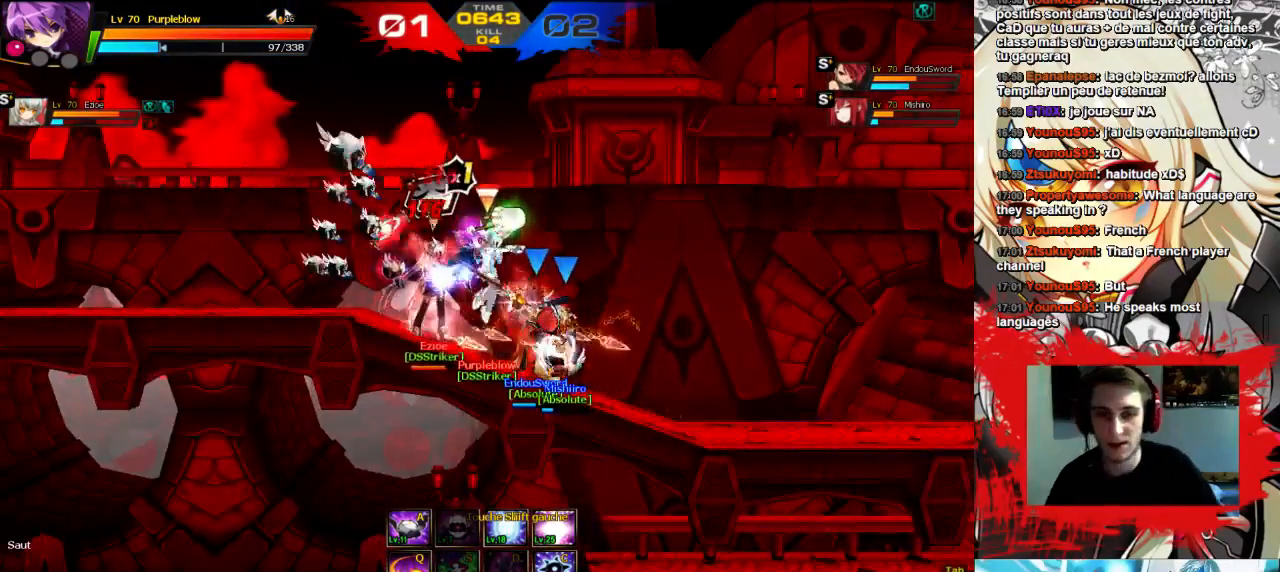
Gameplay with keyboard; each line is a JSON object with the keys held at the frame after it. "events" lists presses ("down") and releases ("up") of "comma", "down", "left", "right", "shift", "up", "w" and "x" between this image and that frame as [ms after this image, input, new state], when the widget could be followed in between. No other keys are recorded. Mouse input is not recorded.
{"keys": ["right"], "events": [[400, "right", "down"]]}
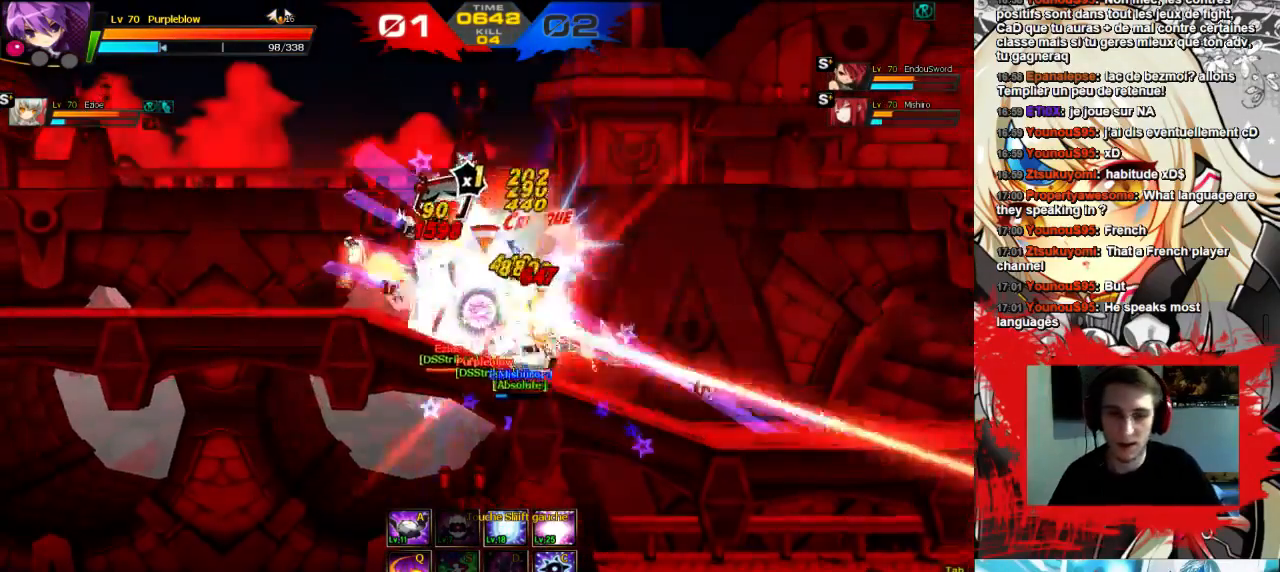
{"keys": ["right"], "events": []}
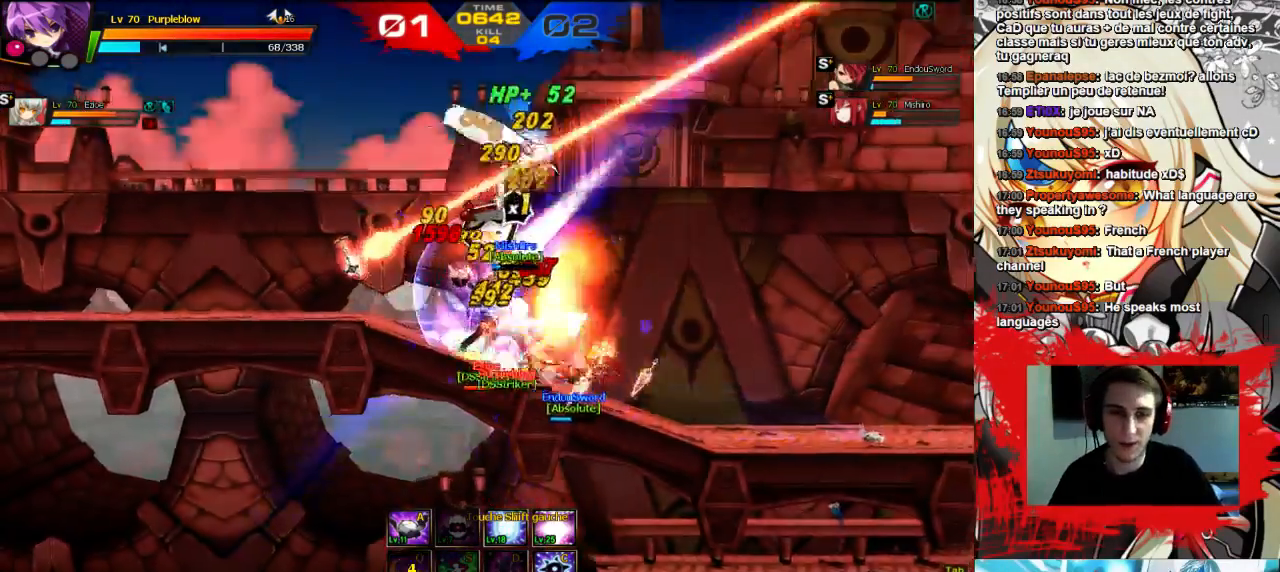
{"keys": ["right", "x"], "events": [[500, "x", "down"]]}
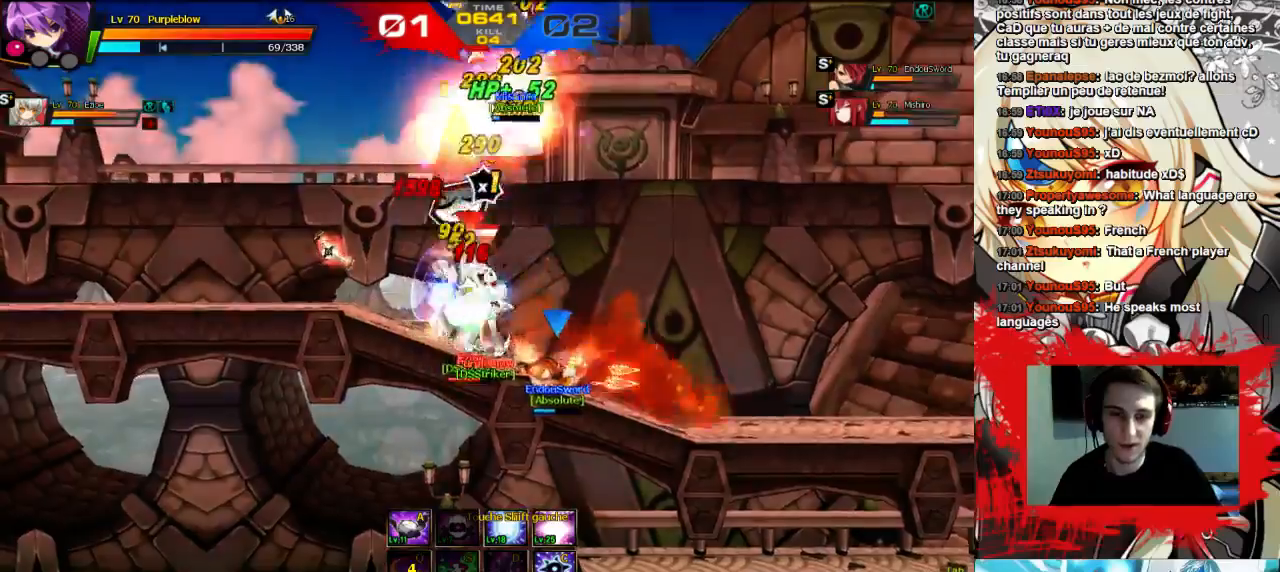
{"keys": ["right"], "events": [[100, "x", "up"], [167, "x", "down"], [233, "x", "up"], [267, "x", "down"], [333, "x", "up"]]}
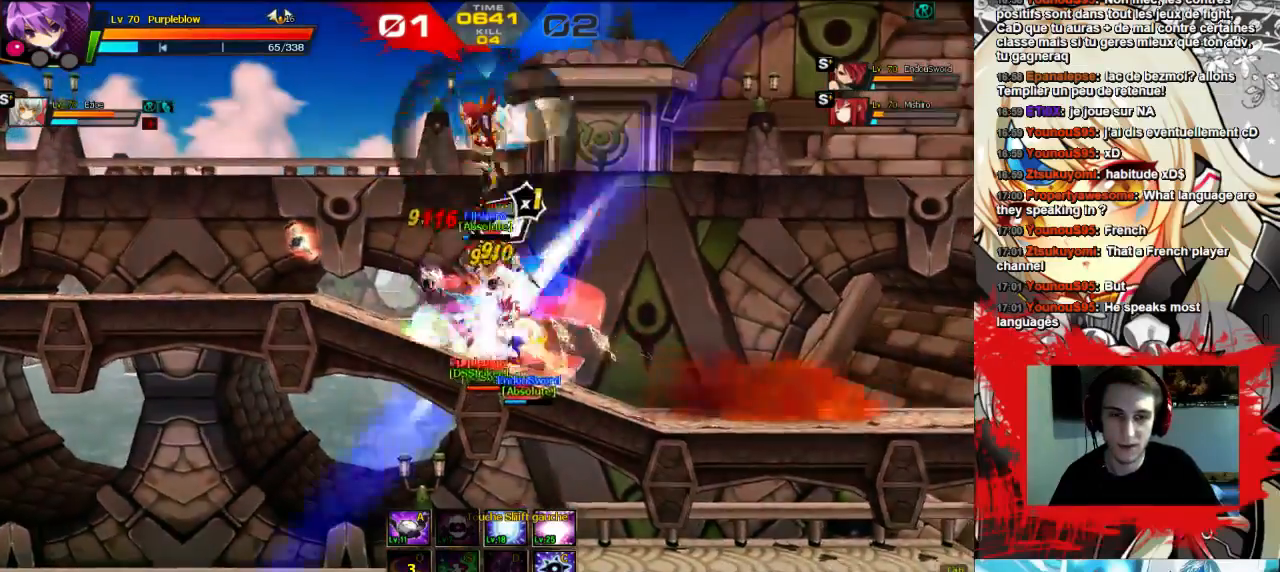
{"keys": ["right"], "events": [[67, "x", "down"], [133, "x", "up"], [200, "x", "down"], [267, "x", "up"], [333, "x", "down"], [367, "x", "up"]]}
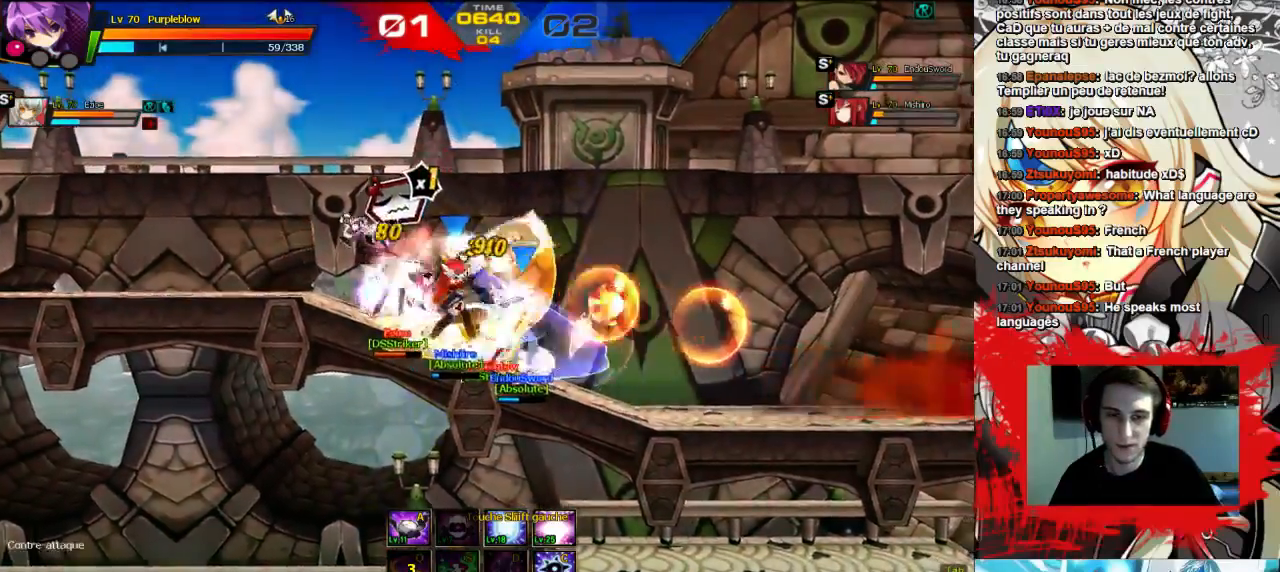
{"keys": [], "events": [[167, "right", "up"], [267, "left", "down"], [467, "left", "up"]]}
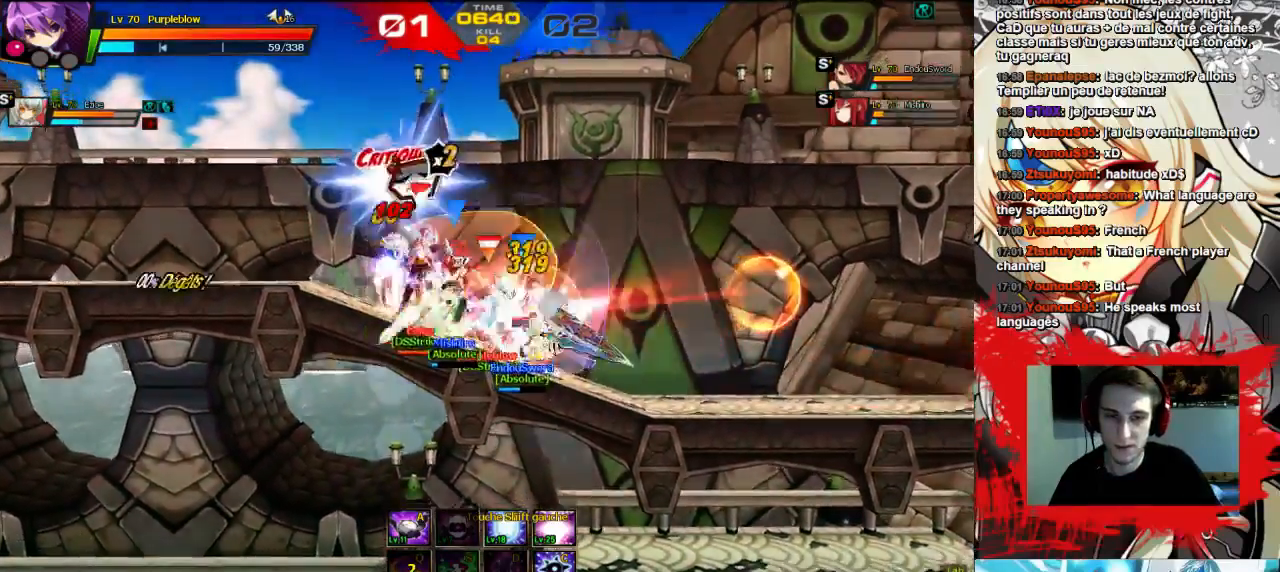
{"keys": ["right", "shift", "up"], "events": [[33, "right", "down"], [133, "up", "down"], [233, "shift", "down"], [300, "shift", "up"], [367, "shift", "down"], [467, "shift", "up"], [500, "shift", "down"]]}
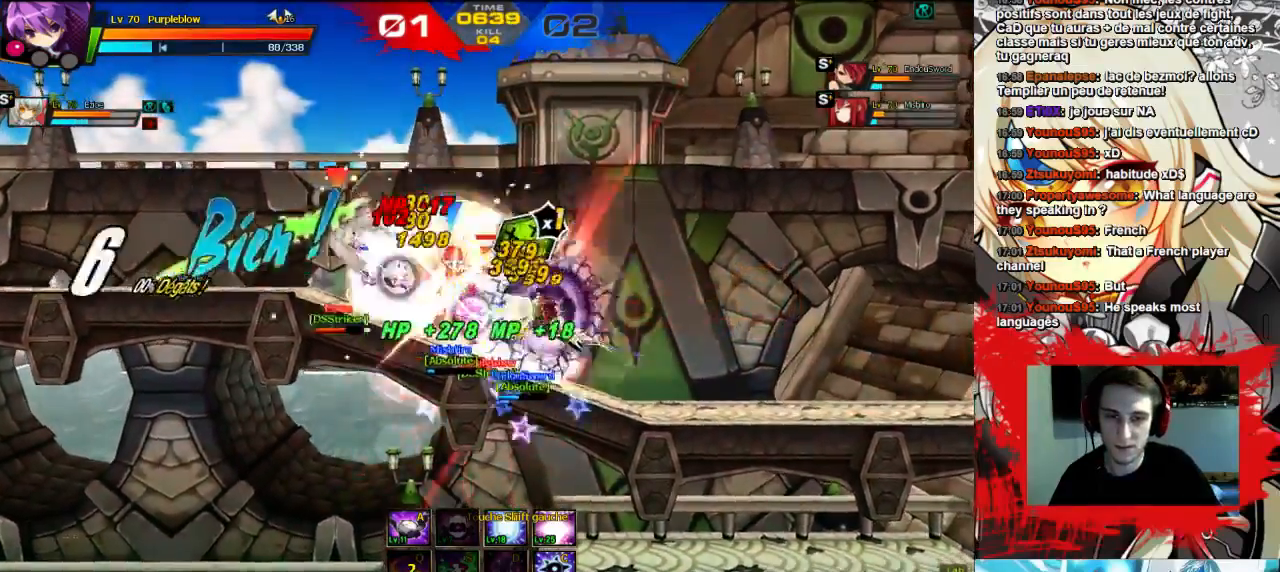
{"keys": ["right", "shift", "up"], "events": [[367, "shift", "up"], [433, "shift", "down"]]}
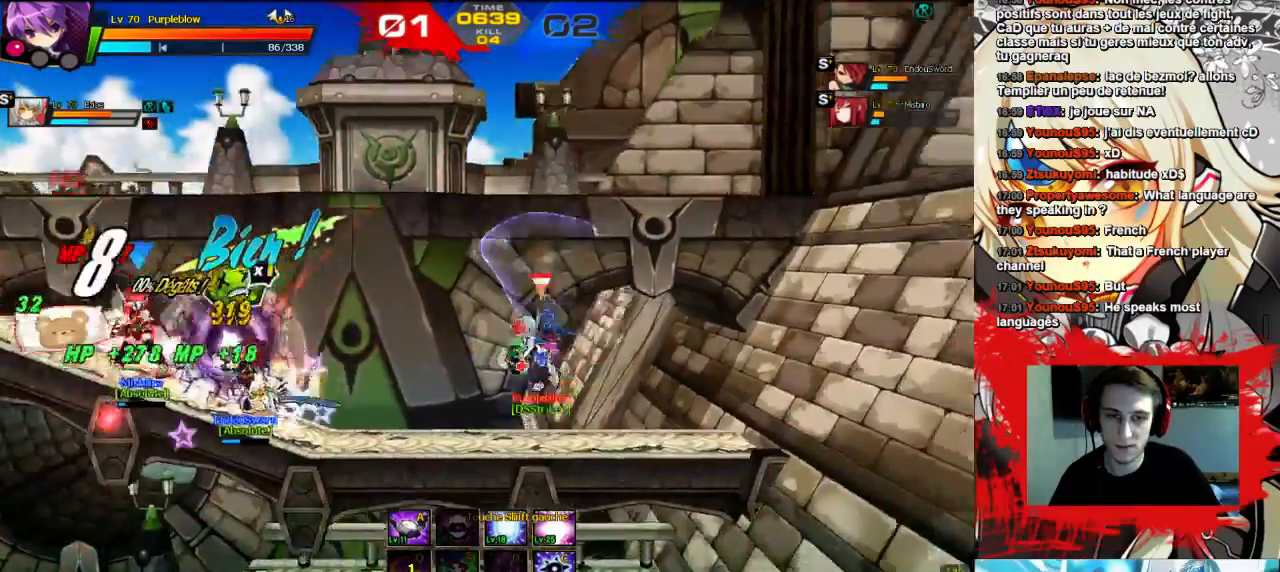
{"keys": ["left"], "events": [[33, "shift", "up"], [167, "right", "up"], [167, "up", "up"], [233, "left", "down"]]}
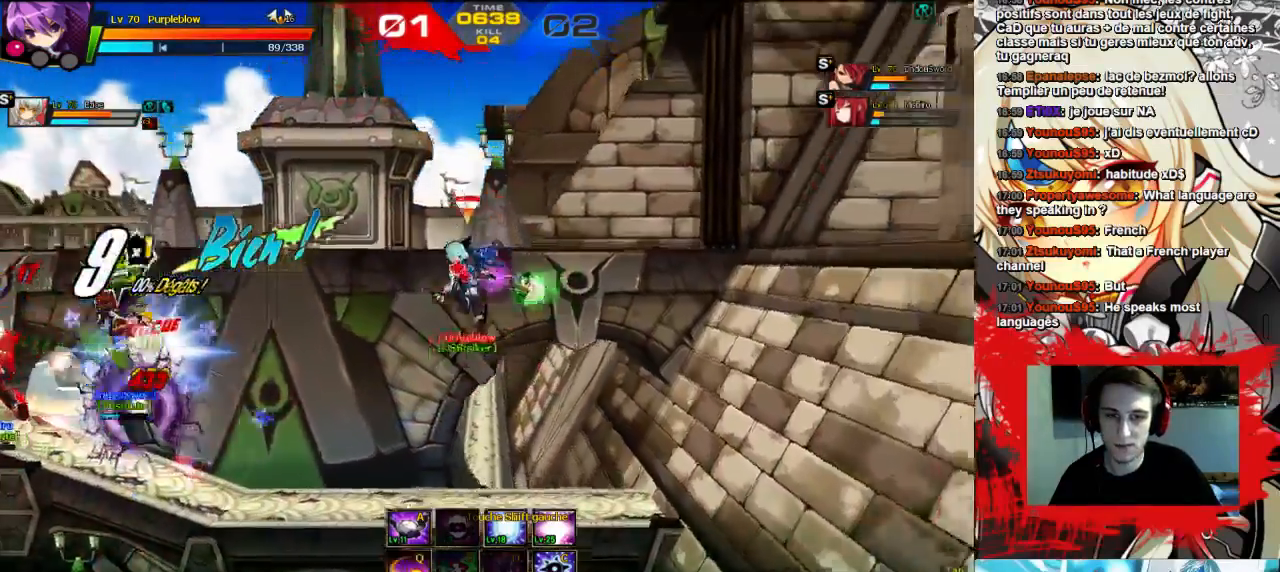
{"keys": [], "events": [[33, "left", "up"]]}
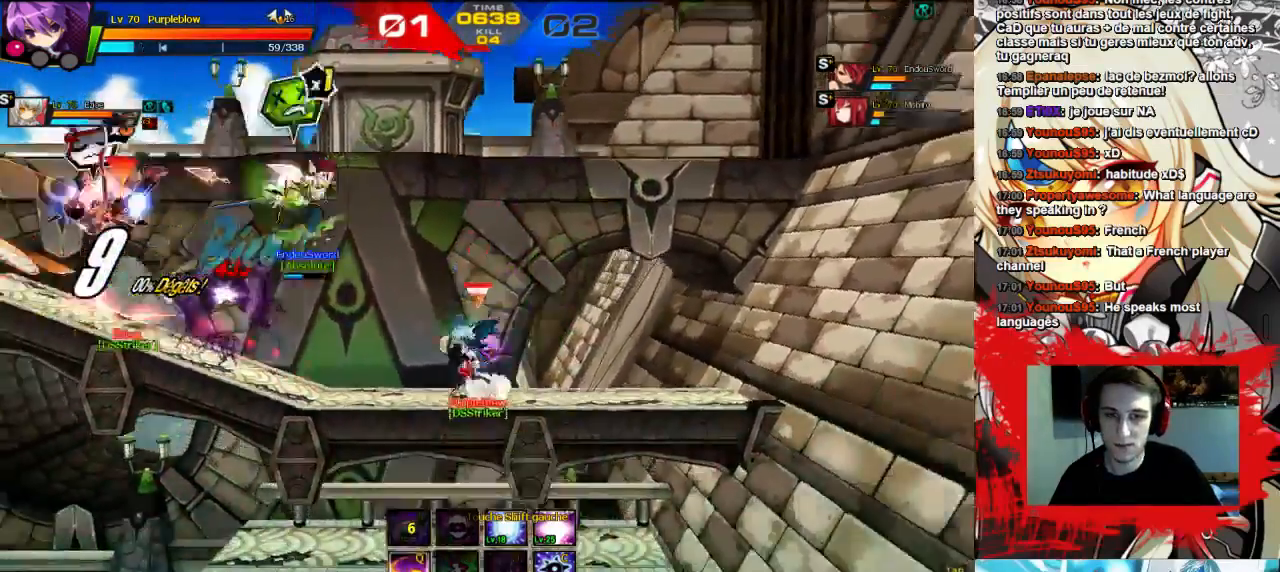
{"keys": [], "events": [[433, "left", "down"], [500, "left", "up"]]}
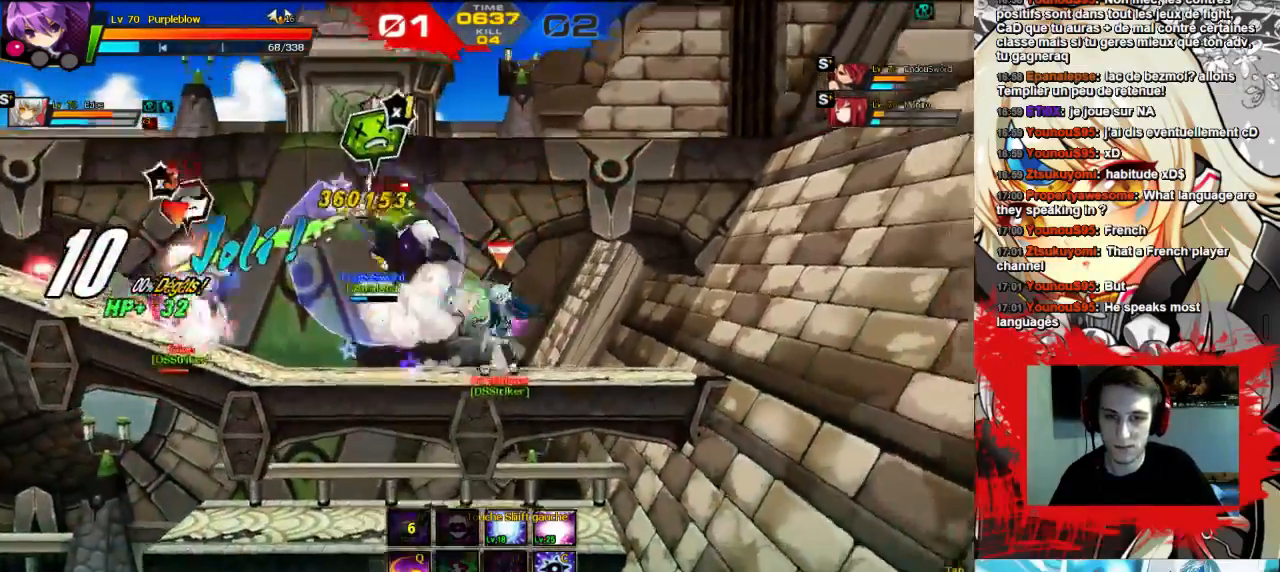
{"keys": ["left", "x"], "events": [[67, "left", "down"], [133, "w", "down"], [200, "x", "down"], [267, "w", "up"], [300, "x", "up"], [333, "x", "down"], [400, "x", "up"], [467, "x", "down"]]}
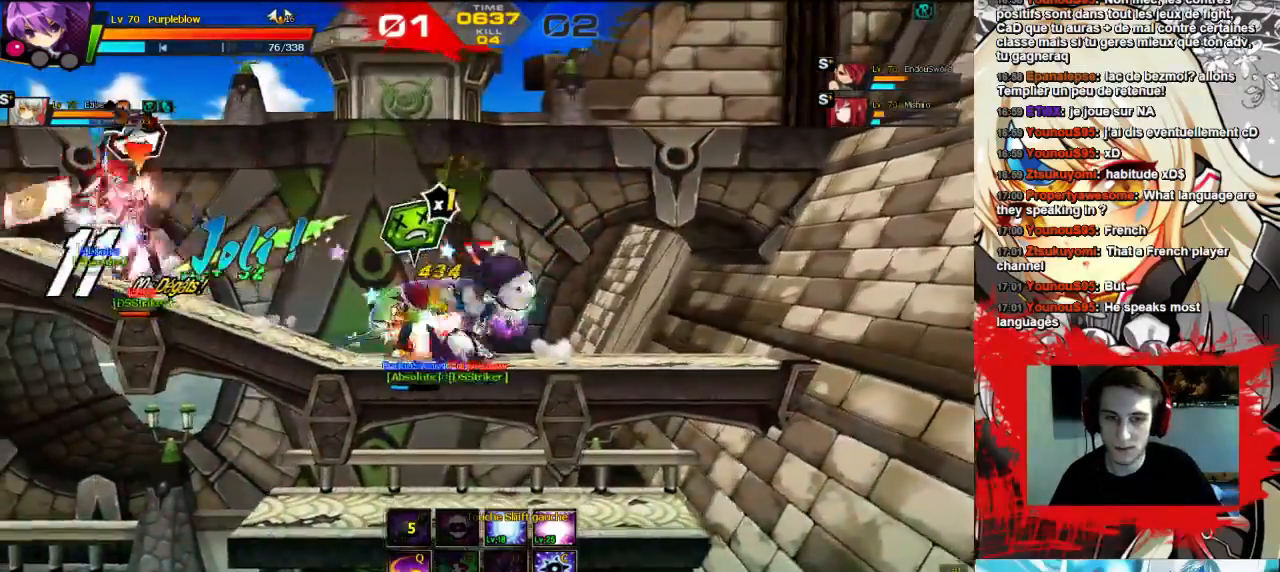
{"keys": [], "events": [[33, "x", "up"], [100, "x", "down"], [167, "x", "up"], [233, "x", "down"], [267, "x", "up"], [333, "x", "down"], [400, "x", "up"], [500, "left", "up"]]}
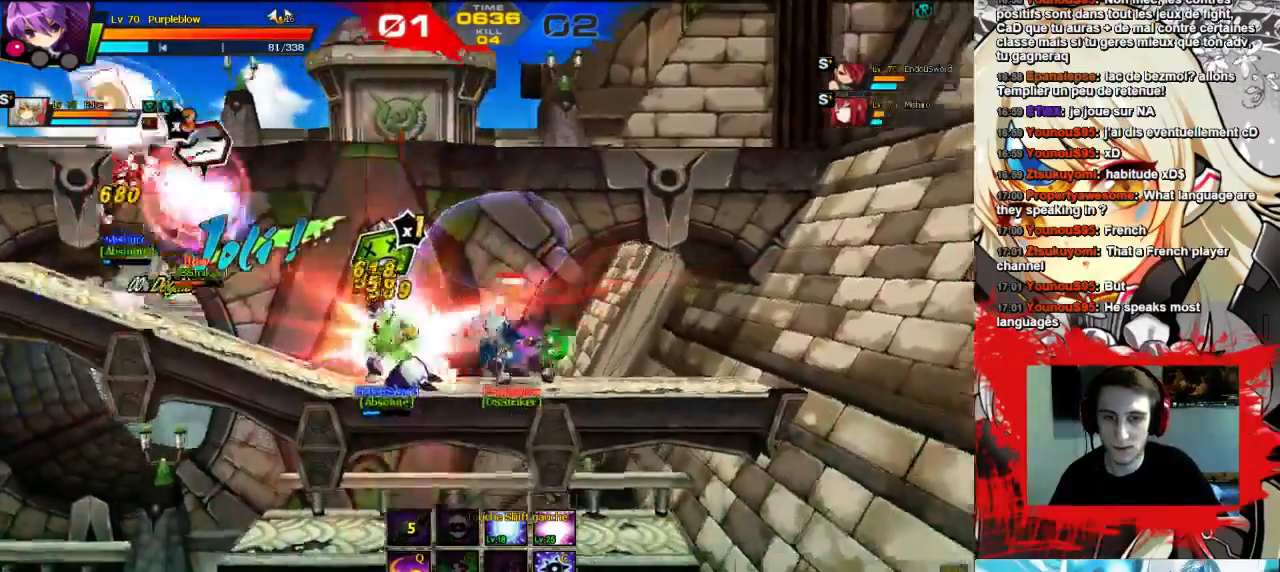
{"keys": [], "events": [[367, "left", "down"], [467, "left", "up"]]}
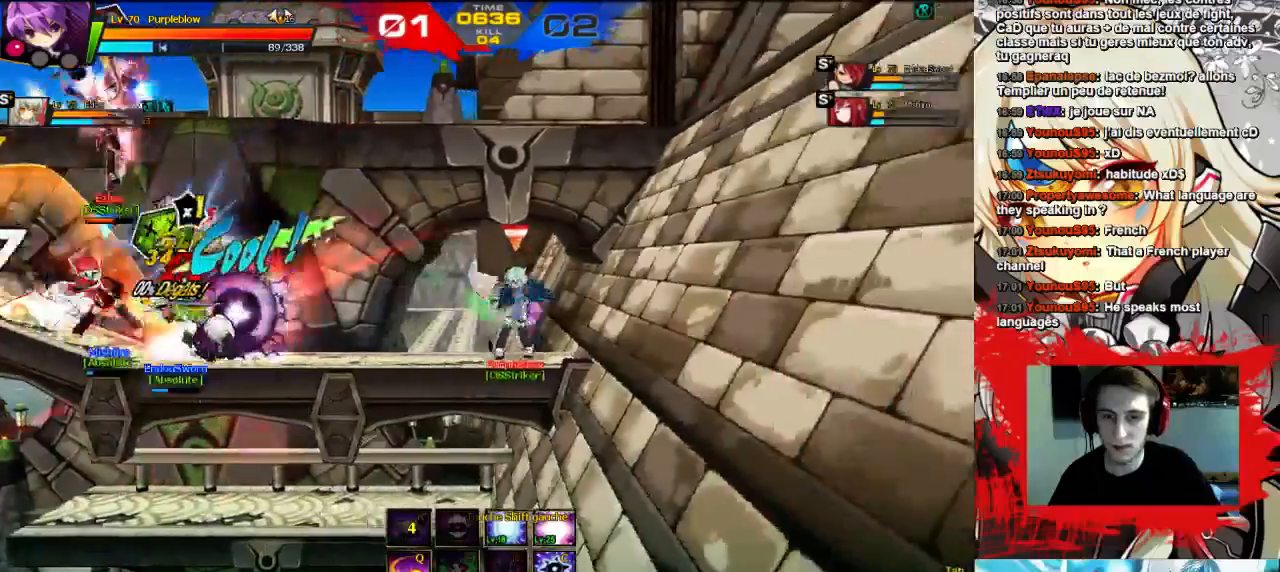
{"keys": ["left"], "events": [[33, "left", "down"], [100, "left", "up"], [167, "left", "down"], [233, "left", "up"], [300, "left", "down"], [433, "w", "down"], [500, "w", "up"]]}
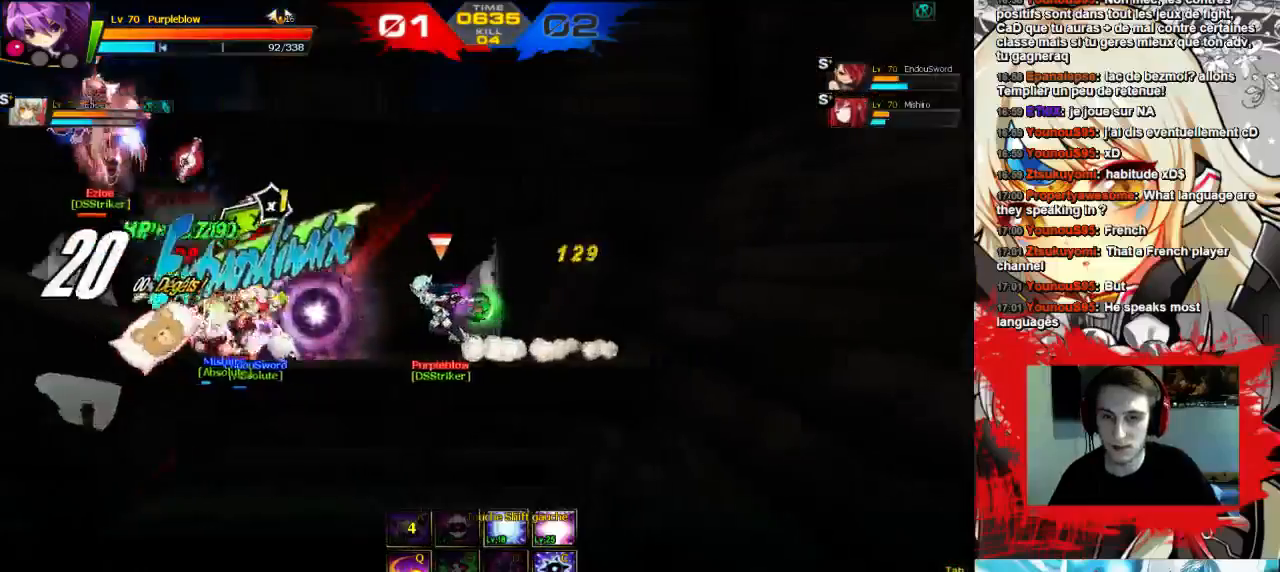
{"keys": ["left", "w"], "events": [[33, "w", "down"], [100, "w", "up"], [200, "w", "down"], [400, "w", "up"], [500, "w", "down"]]}
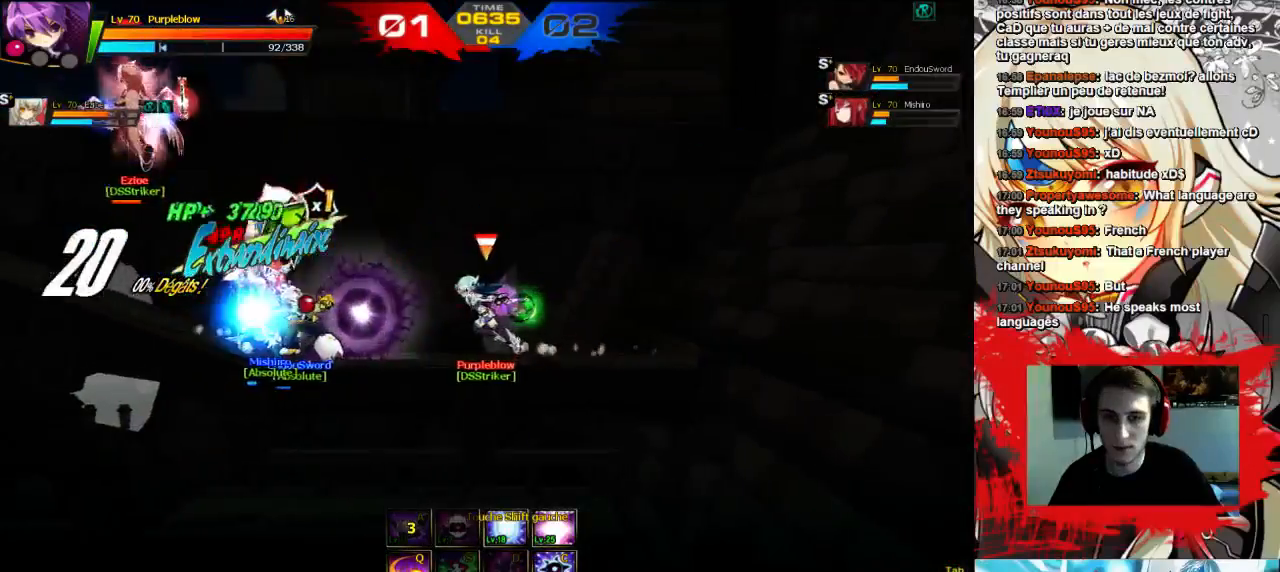
{"keys": ["left"], "events": [[33, "w", "up"], [333, "w", "down"], [500, "w", "up"]]}
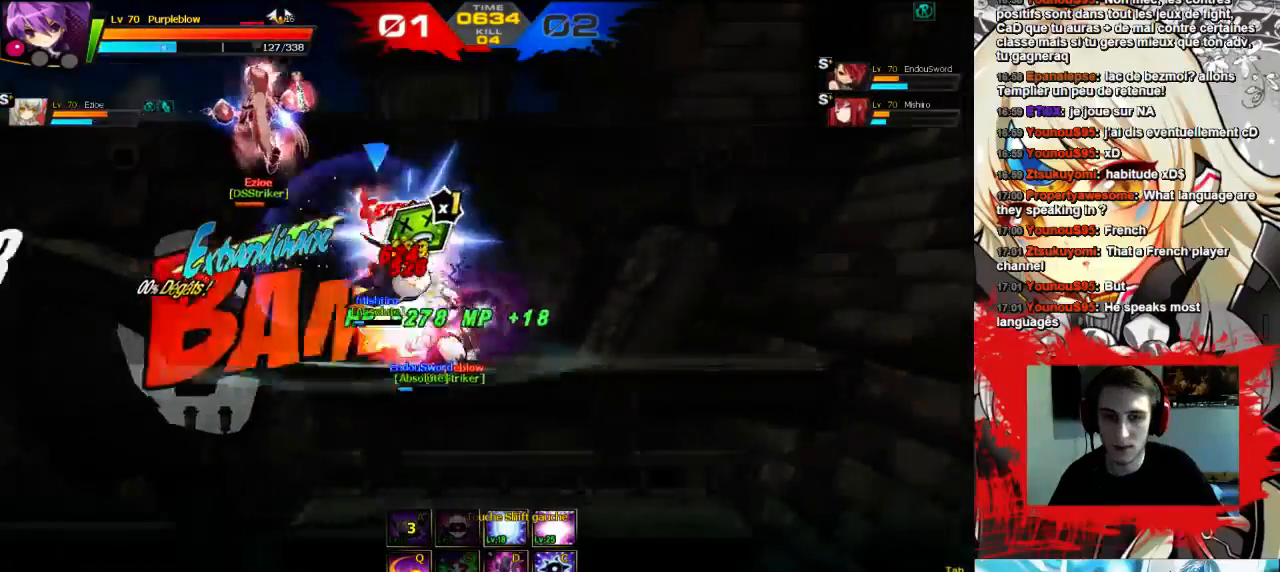
{"keys": ["left"], "events": [[67, "w", "down"], [133, "w", "up"], [200, "w", "down"], [233, "w", "up"], [300, "w", "down"], [400, "w", "up"]]}
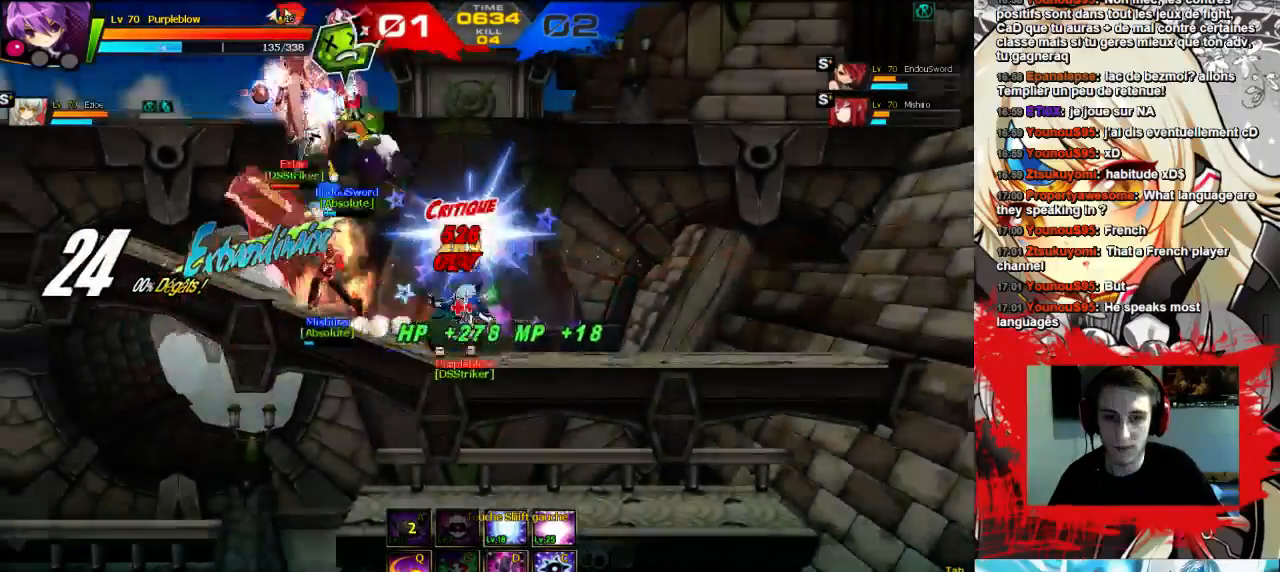
{"keys": ["left"], "events": []}
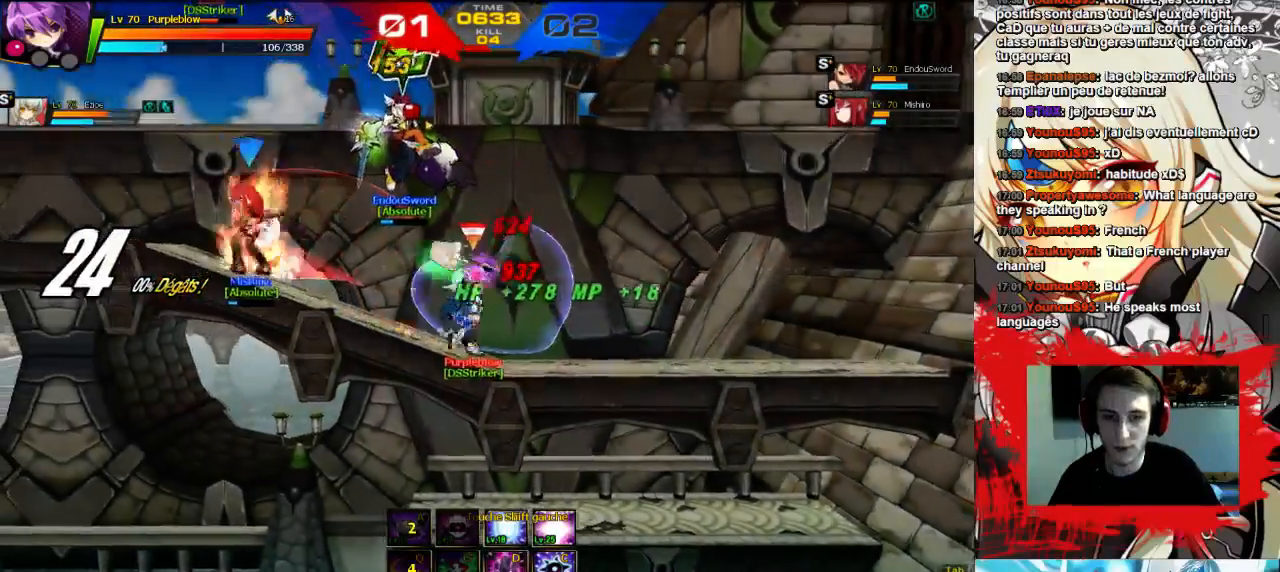
{"keys": [], "events": [[167, "left", "up"], [400, "left", "down"], [467, "left", "up"]]}
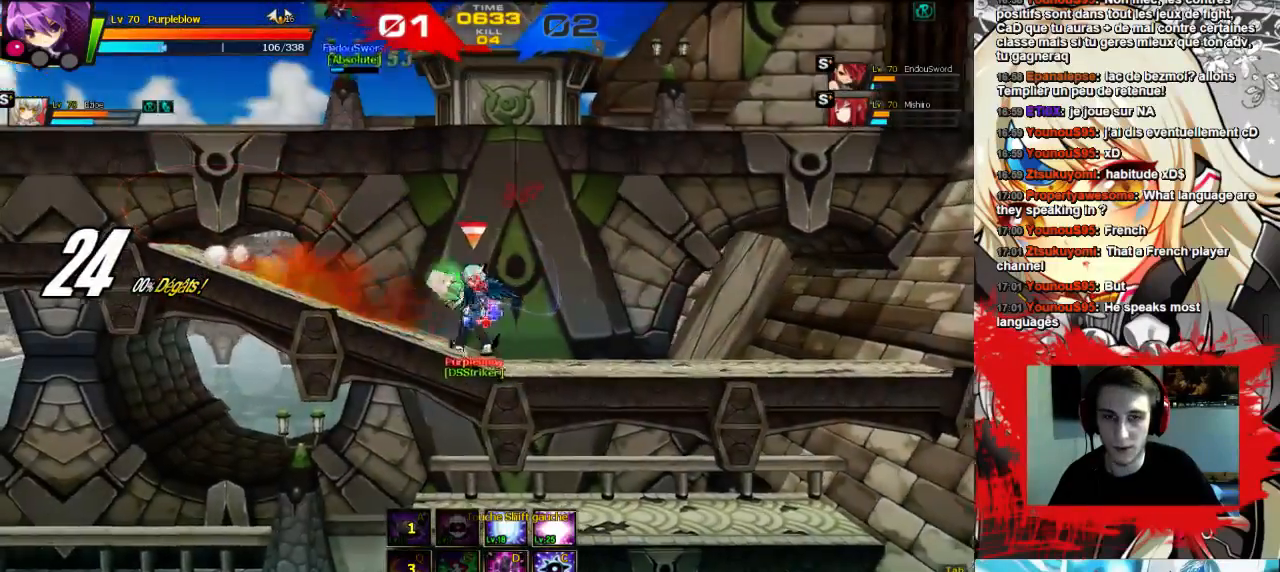
{"keys": ["left"], "events": [[33, "left", "down"], [200, "w", "down"], [267, "x", "down"], [333, "w", "up"], [367, "x", "up"], [433, "x", "down"], [500, "x", "up"]]}
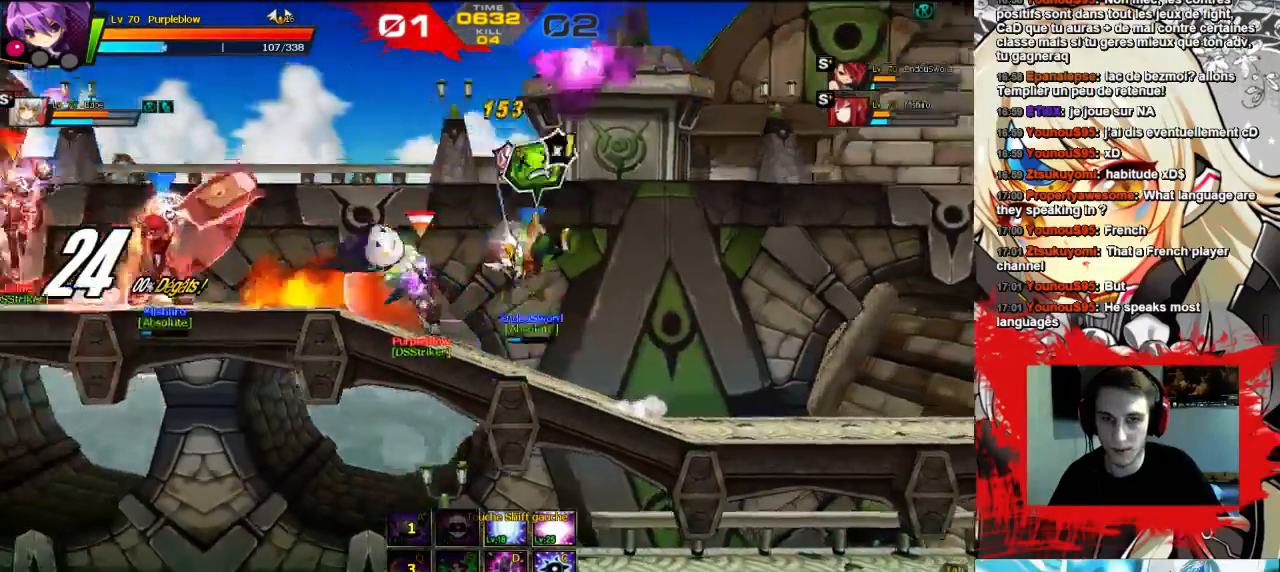
{"keys": ["left"], "events": [[67, "x", "down"], [133, "x", "up"], [200, "x", "down"], [267, "x", "up"], [300, "x", "down"], [367, "x", "up"], [433, "x", "down"], [500, "x", "up"]]}
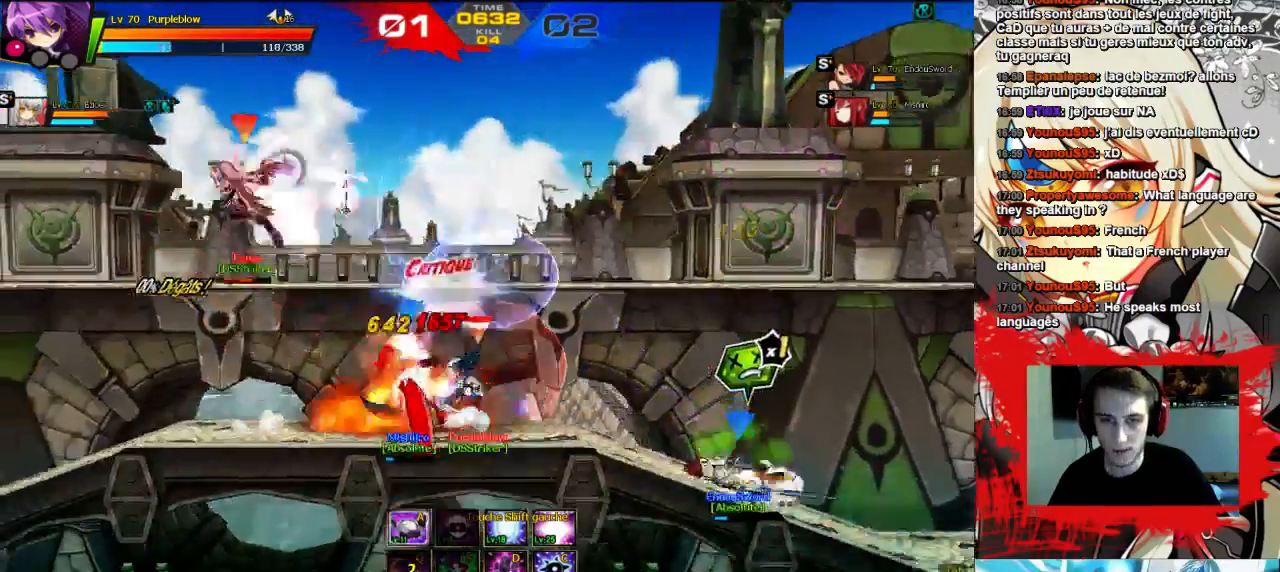
{"keys": ["left"], "events": [[100, "x", "down"], [200, "x", "up"], [267, "left", "up"], [467, "left", "down"]]}
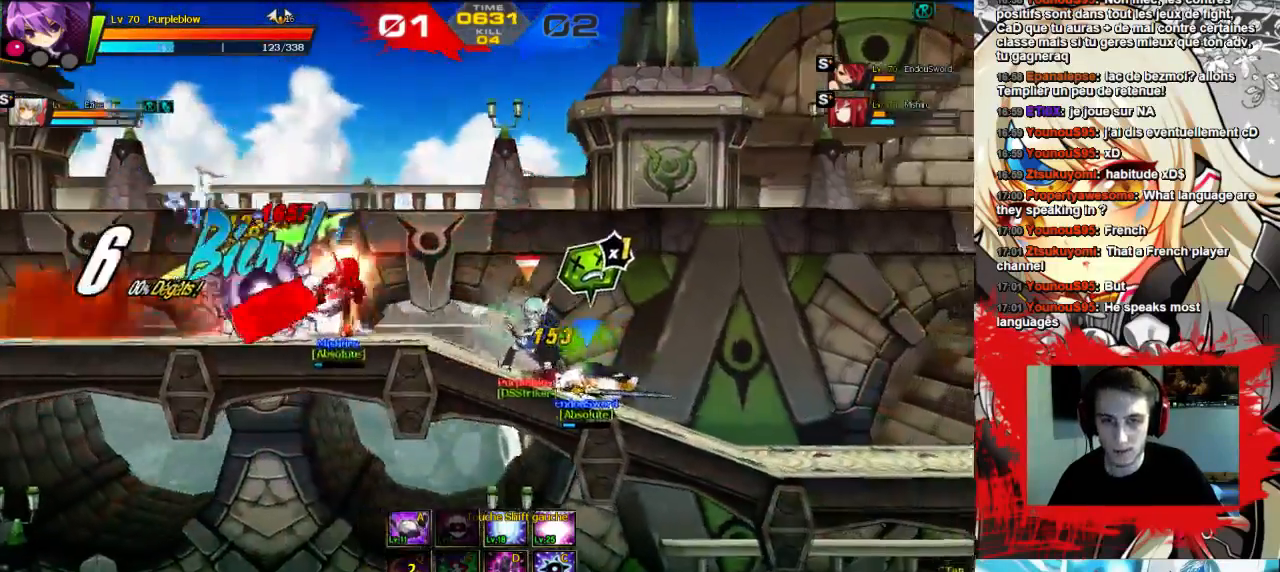
{"keys": [], "events": [[467, "left", "up"]]}
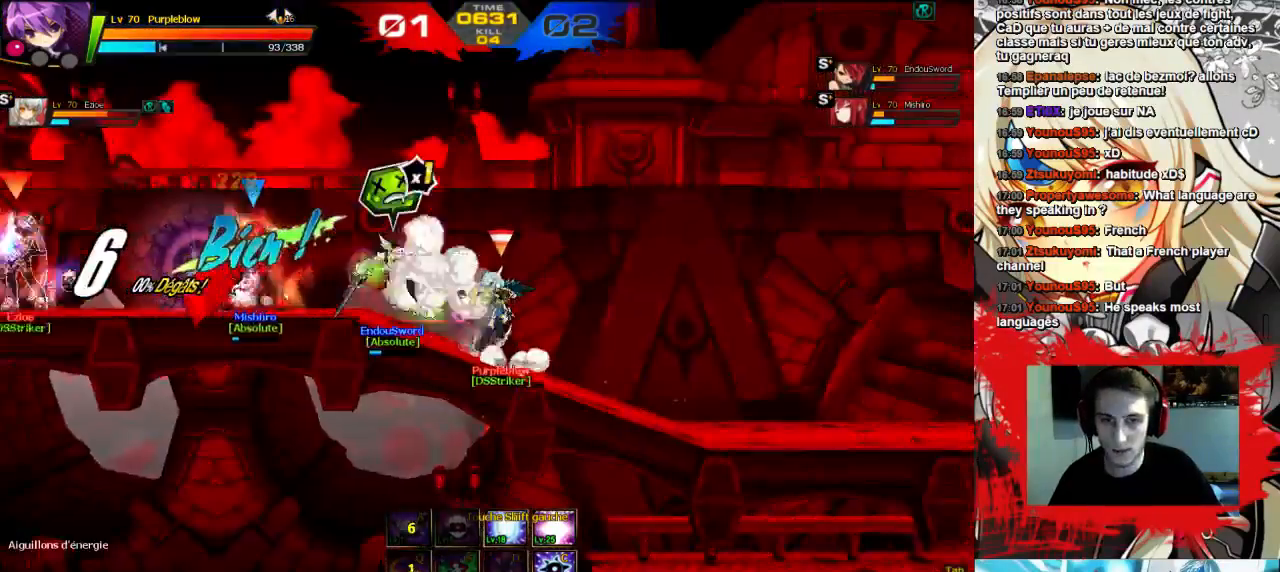
{"keys": [], "events": [[200, "left", "down"], [267, "left", "up"]]}
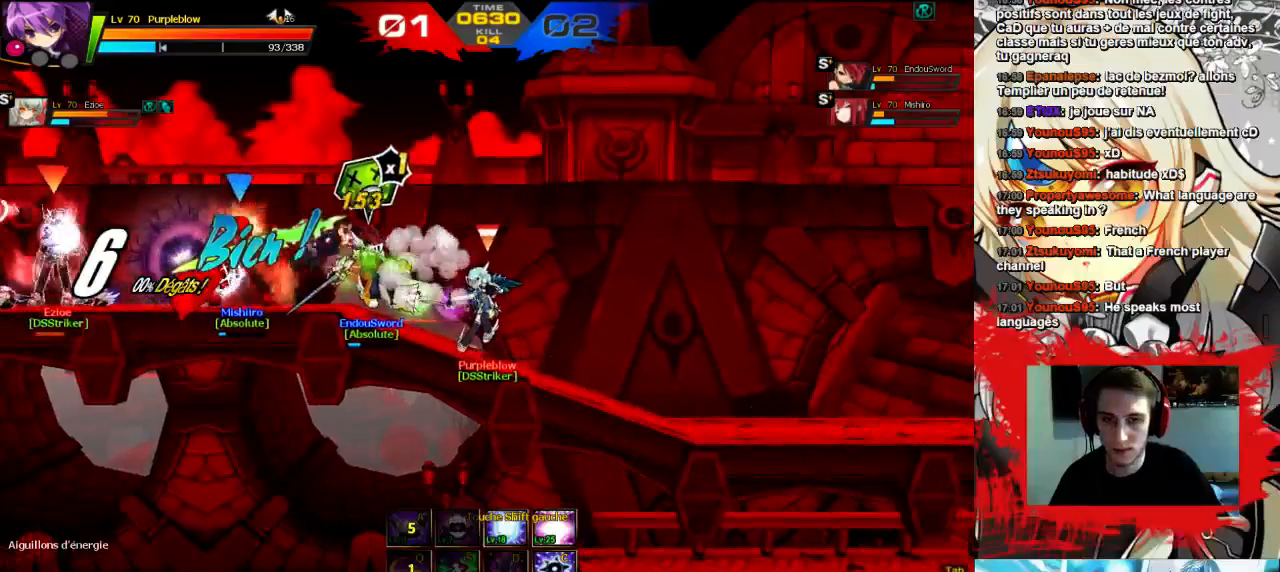
{"keys": ["right"], "events": [[33, "right", "down"]]}